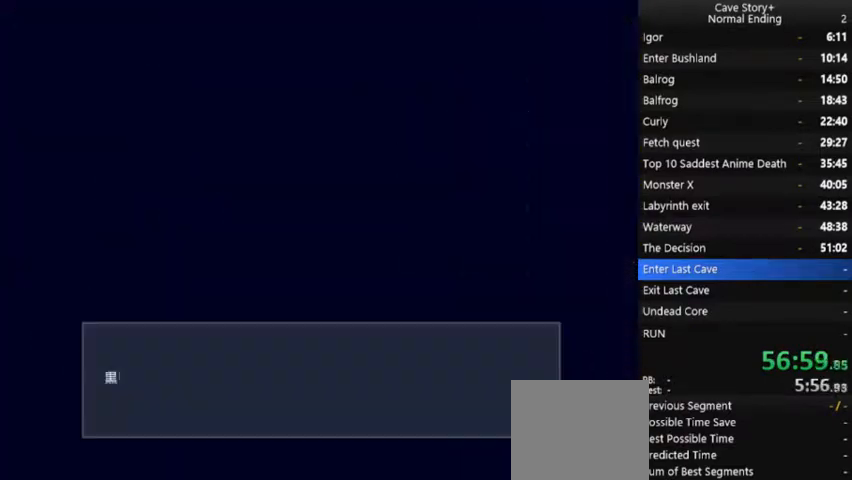
Gameplay with a controller (Xbox layout); each line is a JSON object with the inputs held at the frame after it. "events" lists button and stick changes between this image and that frame as [ms after this image, input, new state], when the widget could be followed in between. Not read: L3 R3 Z left_stick.
{"buttons": ["A", "X"], "right_stick": "center", "events": [[333, "A", "down"], [367, "X", "down"]]}
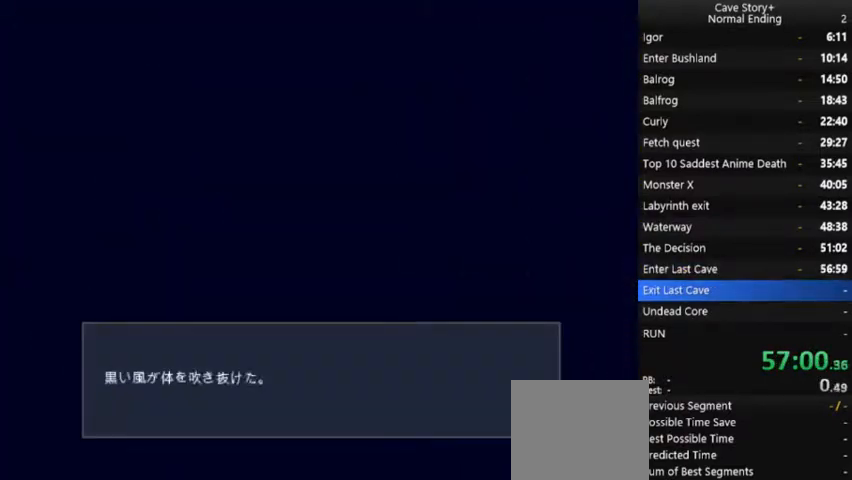
{"buttons": ["X"], "right_stick": "center", "events": [[67, "A", "up"], [167, "A", "down"], [267, "A", "up"], [400, "A", "down"], [467, "A", "up"]]}
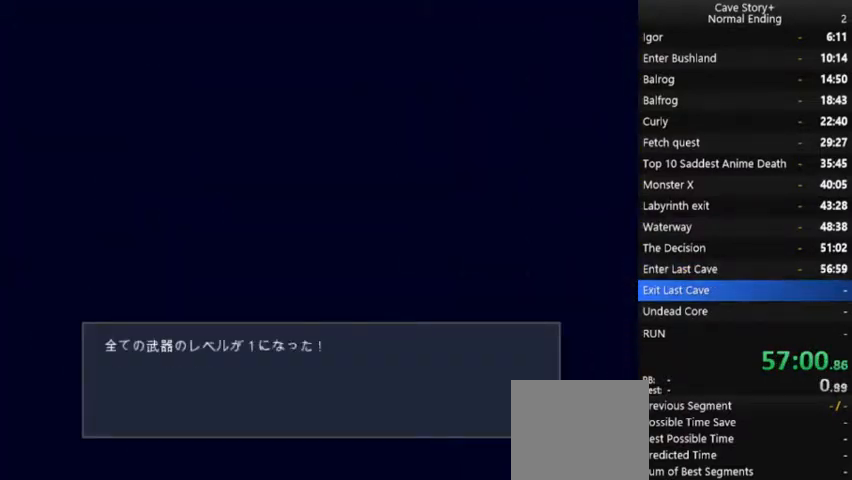
{"buttons": ["X", "DPAD_RIGHT"], "right_stick": "center", "events": [[100, "A", "down"], [167, "A", "up"], [167, "DPAD_RIGHT", "down"]]}
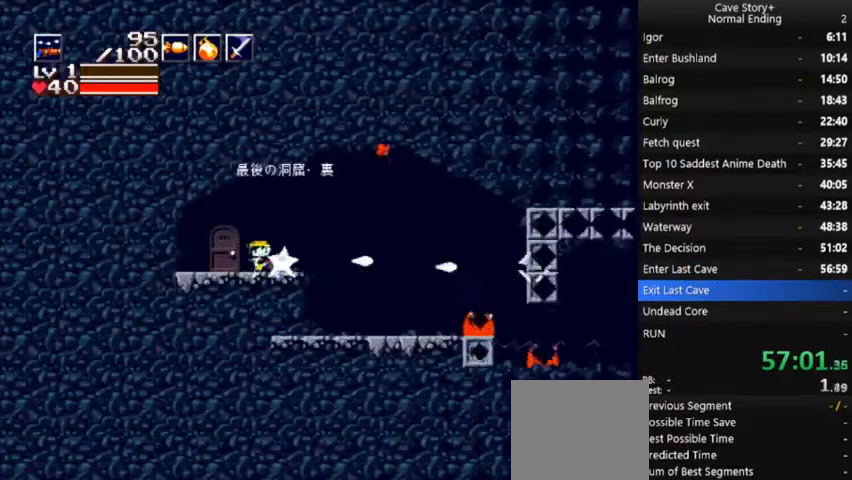
{"buttons": ["A", "DPAD_RIGHT"], "right_stick": "center", "events": [[133, "X", "up"], [267, "A", "down"]]}
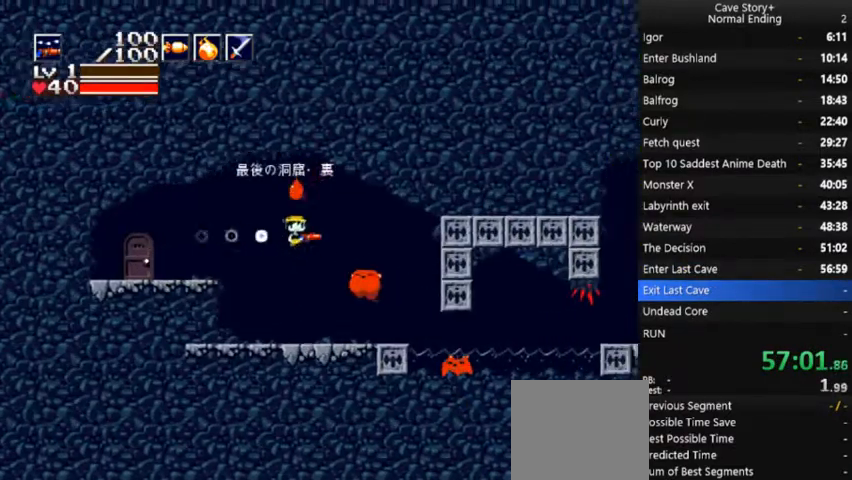
{"buttons": ["DPAD_RIGHT"], "right_stick": "center", "events": [[33, "A", "up"], [167, "A", "down"], [267, "R1", "down"], [300, "A", "up"], [367, "R1", "up"]]}
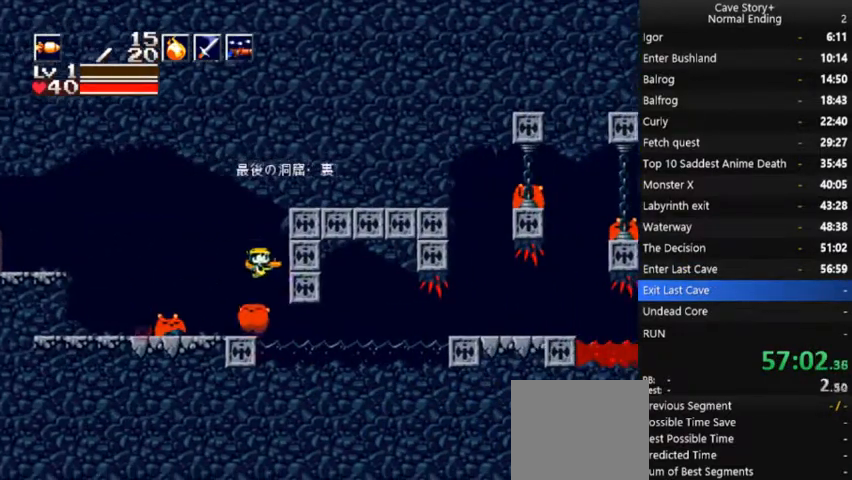
{"buttons": ["A", "DPAD_RIGHT"], "right_stick": "center", "events": [[67, "R1", "down"], [133, "R1", "up"], [333, "R1", "down"], [400, "R1", "up"], [500, "A", "down"]]}
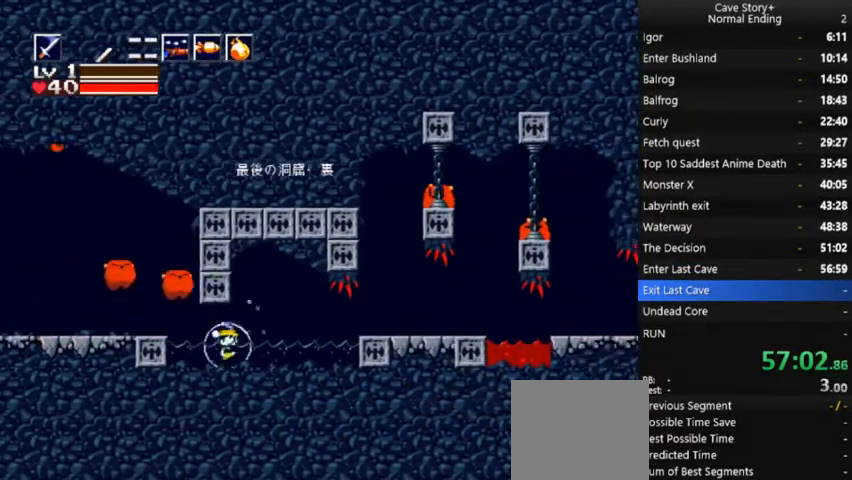
{"buttons": ["A", "DPAD_RIGHT"], "right_stick": "center", "events": [[100, "A", "up"], [167, "A", "down"]]}
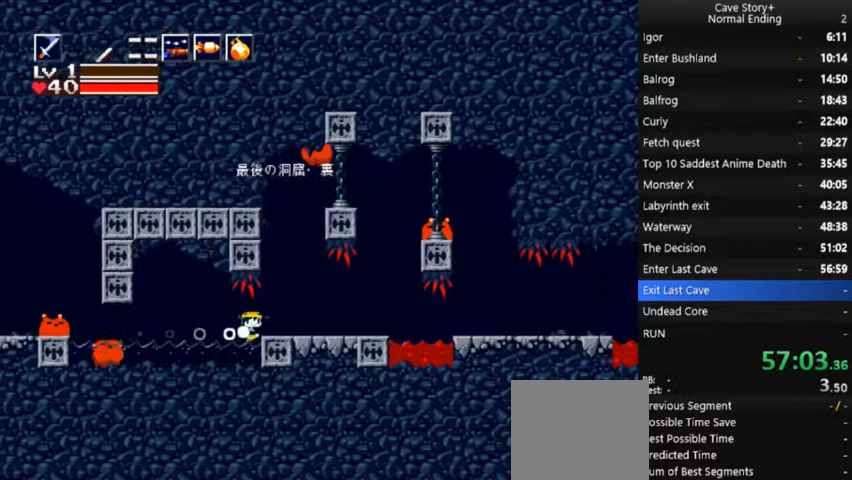
{"buttons": ["DPAD_RIGHT"], "right_stick": "center", "events": [[167, "A", "up"], [233, "A", "down"], [467, "A", "up"]]}
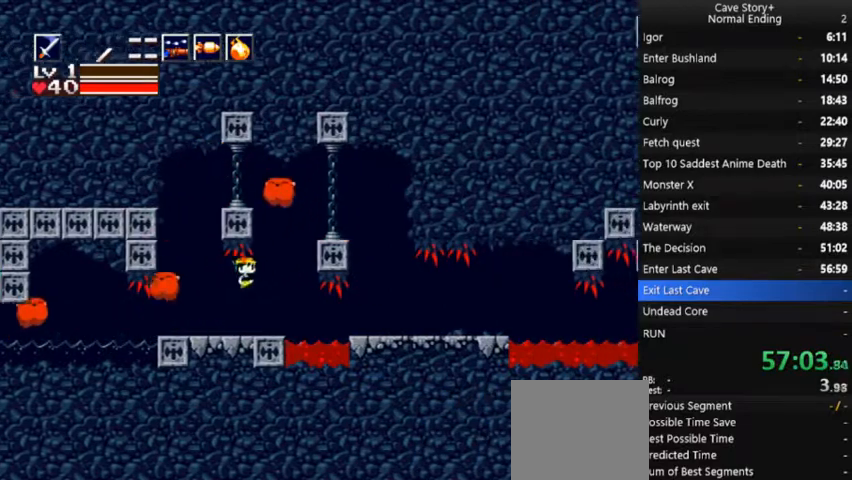
{"buttons": ["DPAD_RIGHT"], "right_stick": "center", "events": []}
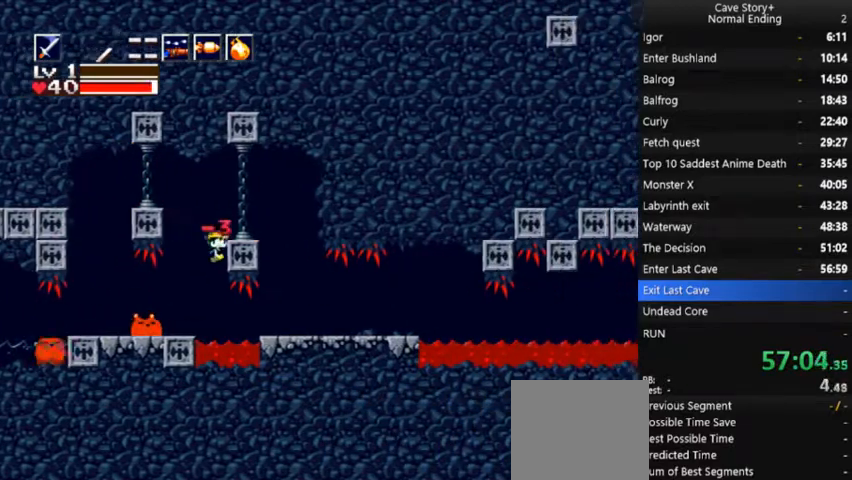
{"buttons": ["DPAD_RIGHT"], "right_stick": "center"}
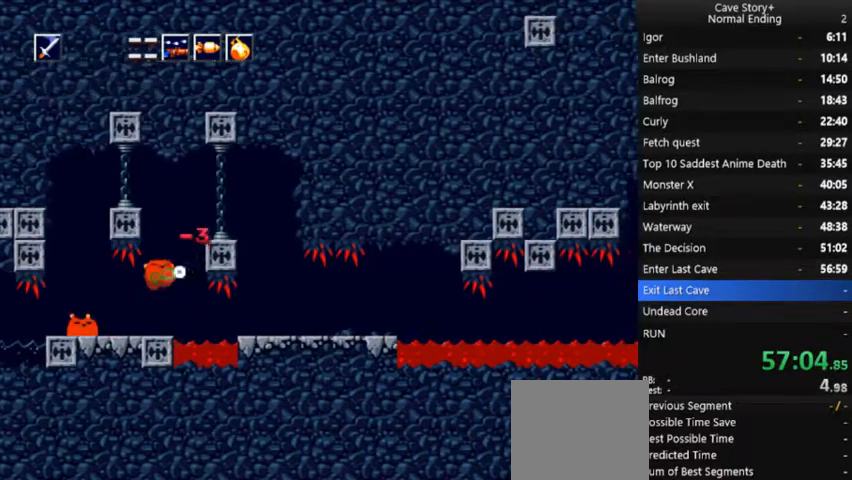
{"buttons": ["A", "DPAD_RIGHT"], "right_stick": "center", "events": [[267, "A", "down"]]}
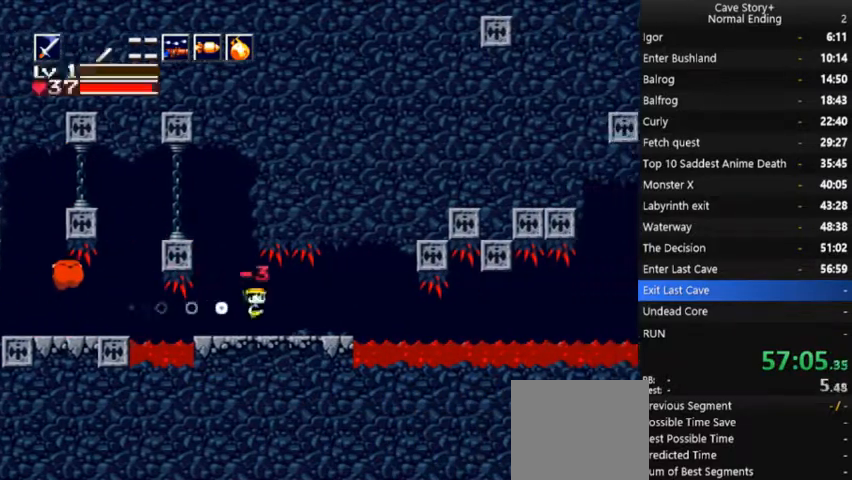
{"buttons": ["DPAD_RIGHT"], "right_stick": "center", "events": [[100, "A", "up"], [333, "A", "down"], [400, "A", "up"]]}
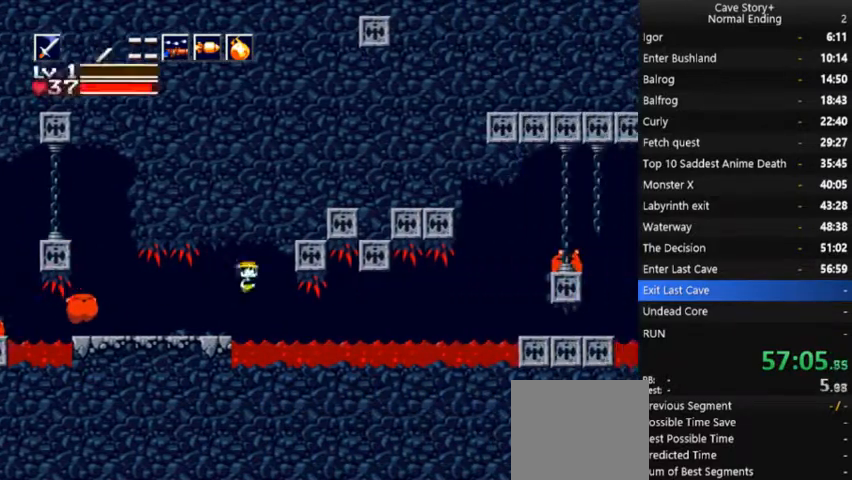
{"buttons": ["A", "DPAD_RIGHT"], "right_stick": "center", "events": [[433, "A", "down"]]}
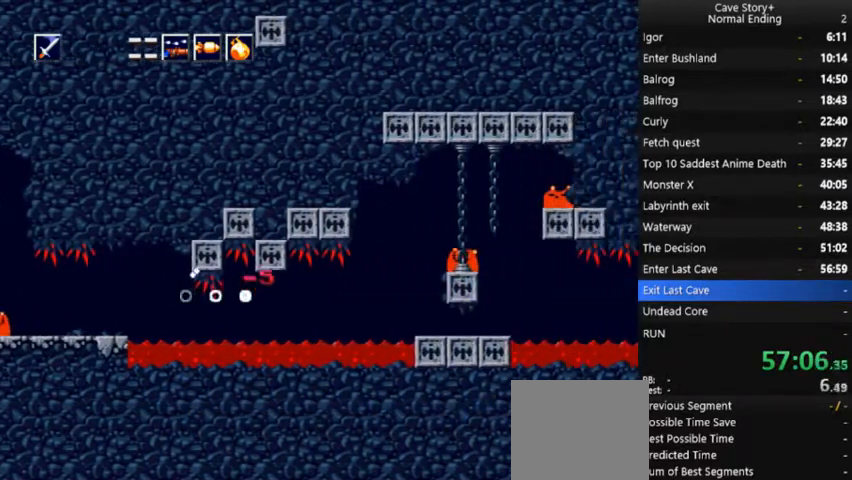
{"buttons": ["DPAD_RIGHT"], "right_stick": "center", "events": [[400, "A", "up"]]}
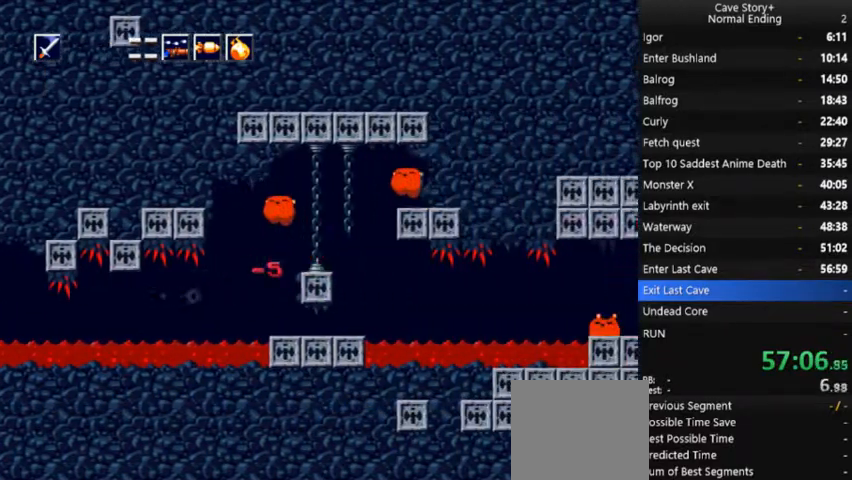
{"buttons": ["DPAD_RIGHT"], "right_stick": "center", "events": [[433, "A", "down"], [467, "A", "up"]]}
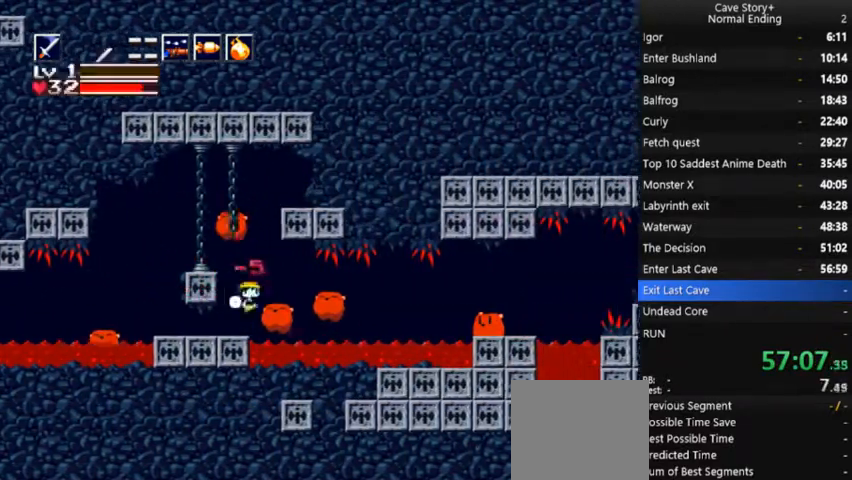
{"buttons": ["A", "X", "DPAD_RIGHT"], "right_stick": "center", "events": [[33, "A", "down"], [500, "X", "down"]]}
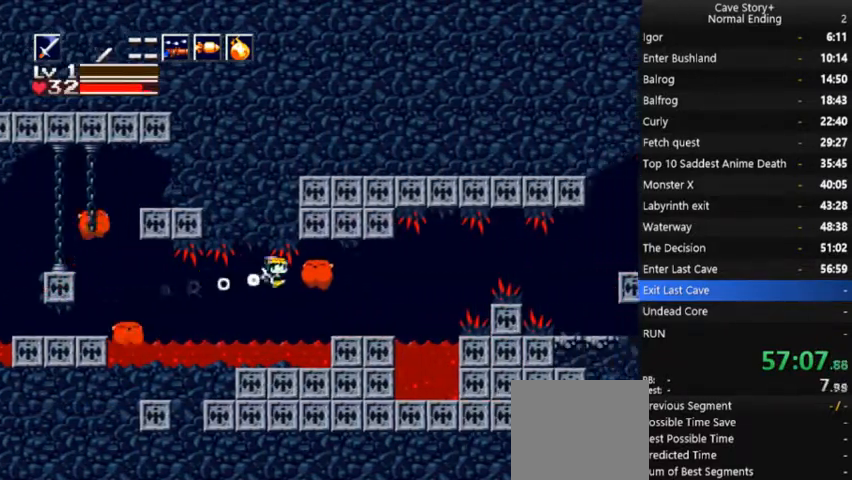
{"buttons": ["DPAD_RIGHT"], "right_stick": "center", "events": [[33, "A", "up"], [100, "X", "up"]]}
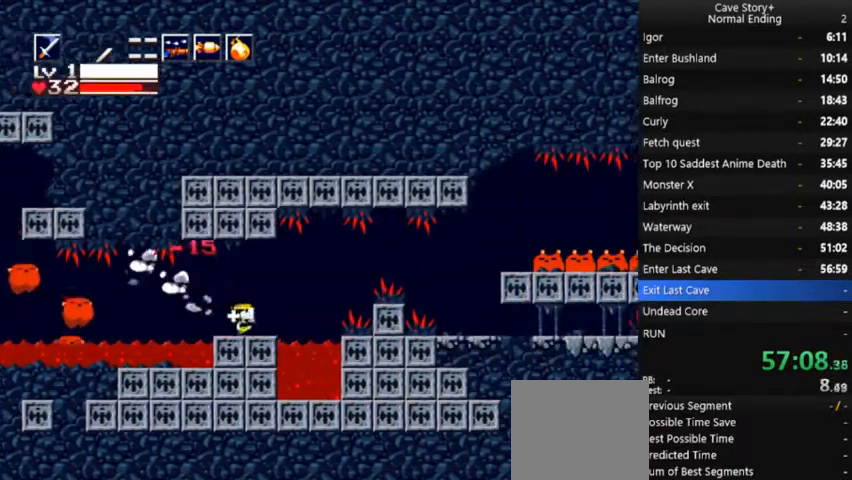
{"buttons": ["A", "DPAD_RIGHT"], "right_stick": "center", "events": [[33, "A", "down"], [267, "A", "up"], [300, "A", "down"]]}
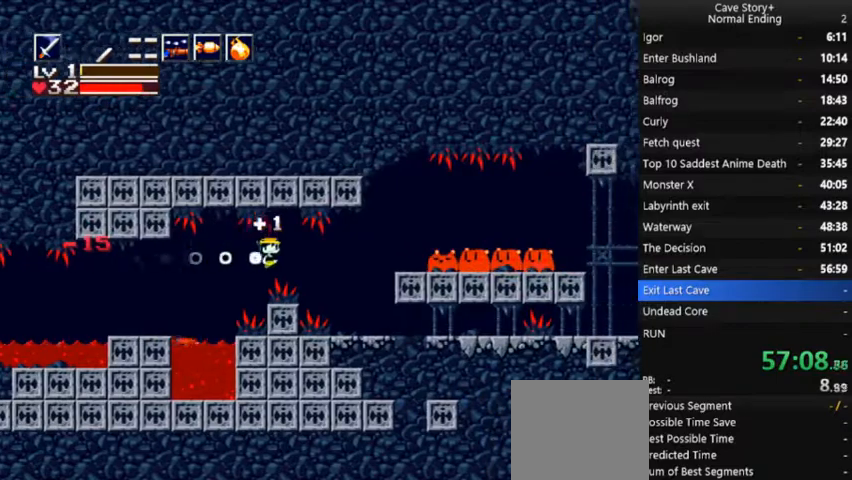
{"buttons": ["DPAD_RIGHT"], "right_stick": "center", "events": [[133, "X", "down"], [233, "A", "up"], [267, "X", "up"], [300, "X", "down"], [333, "A", "down"], [467, "A", "up"], [467, "X", "up"]]}
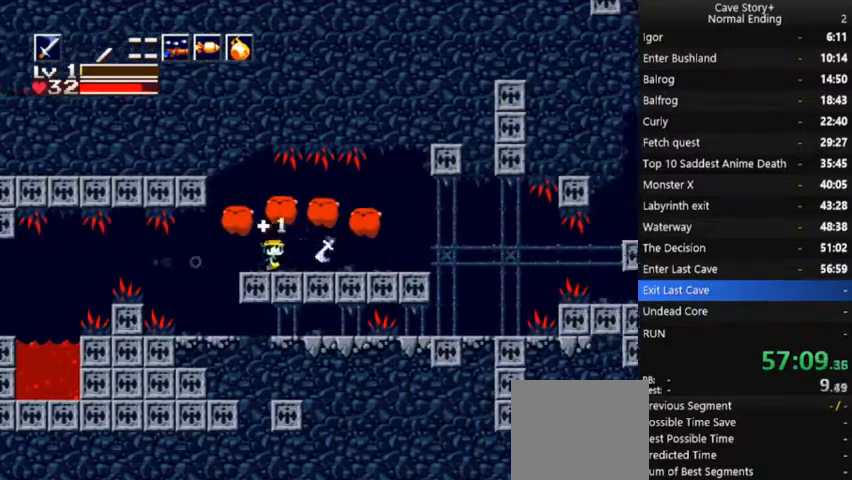
{"buttons": ["DPAD_RIGHT"], "right_stick": "center", "events": [[33, "X", "down"], [100, "X", "up"], [167, "X", "down"], [233, "X", "up"]]}
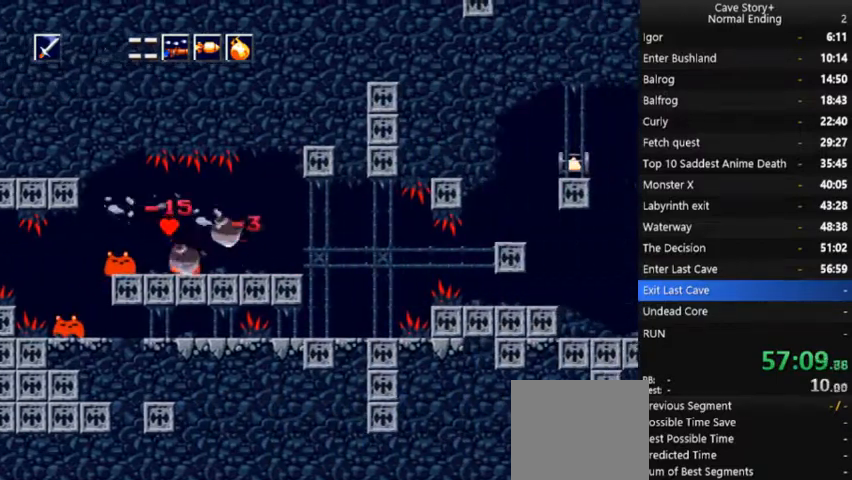
{"buttons": ["A", "DPAD_RIGHT"], "right_stick": "center", "events": [[200, "A", "down"], [300, "A", "up"], [400, "A", "down"]]}
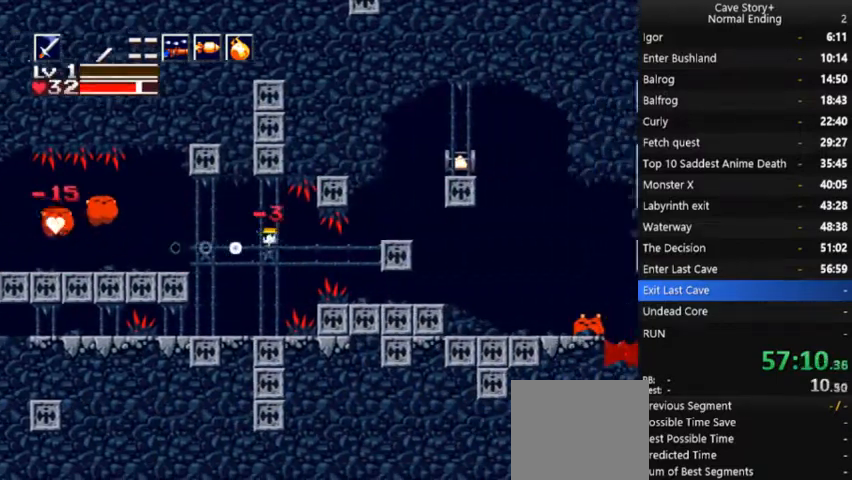
{"buttons": ["DPAD_UP"], "right_stick": "center", "events": [[33, "A", "up"], [167, "A", "down"], [400, "DPAD_RIGHT", "up"], [433, "DPAD_UP", "down"], [467, "A", "up"]]}
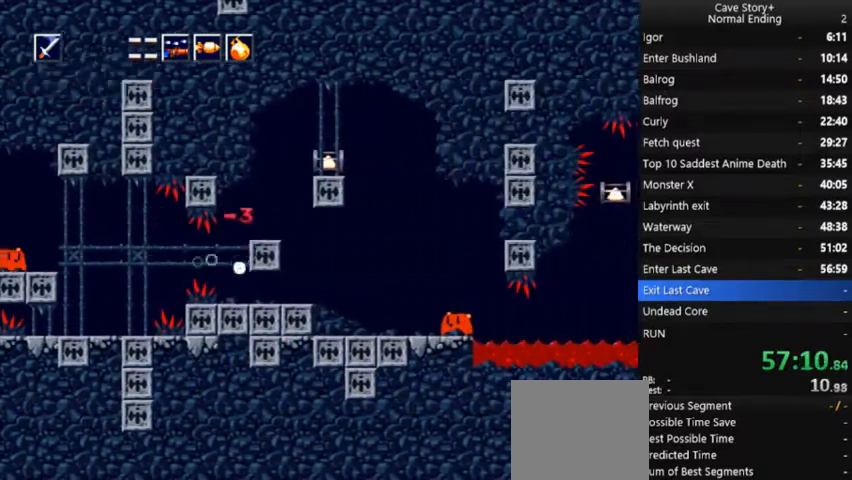
{"buttons": [], "right_stick": "center", "events": [[33, "A", "down"], [67, "DPAD_RIGHT", "down"], [167, "A", "up"], [167, "DPAD_UP", "up"], [233, "DPAD_RIGHT", "up"], [433, "DPAD_LEFT", "down"], [467, "DPAD_LEFT", "up"]]}
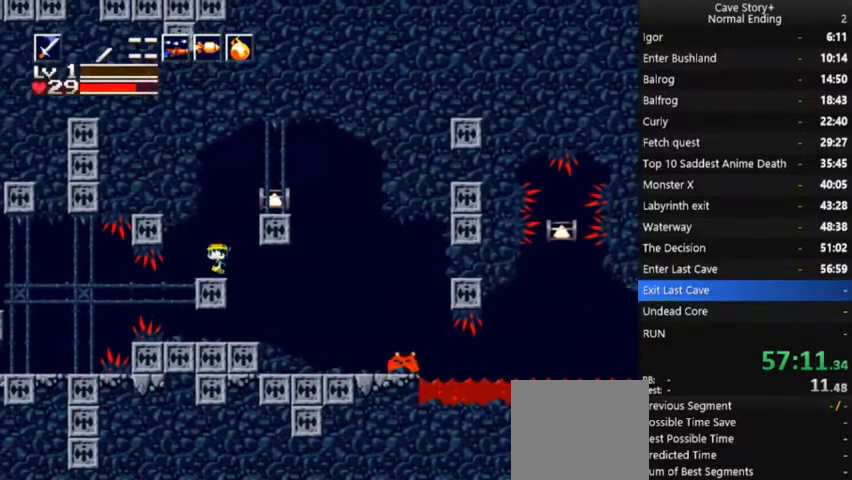
{"buttons": [], "right_stick": "center", "events": [[100, "A", "down"], [167, "DPAD_RIGHT", "down"], [367, "X", "down"], [467, "A", "up"], [467, "DPAD_RIGHT", "up"], [467, "X", "up"]]}
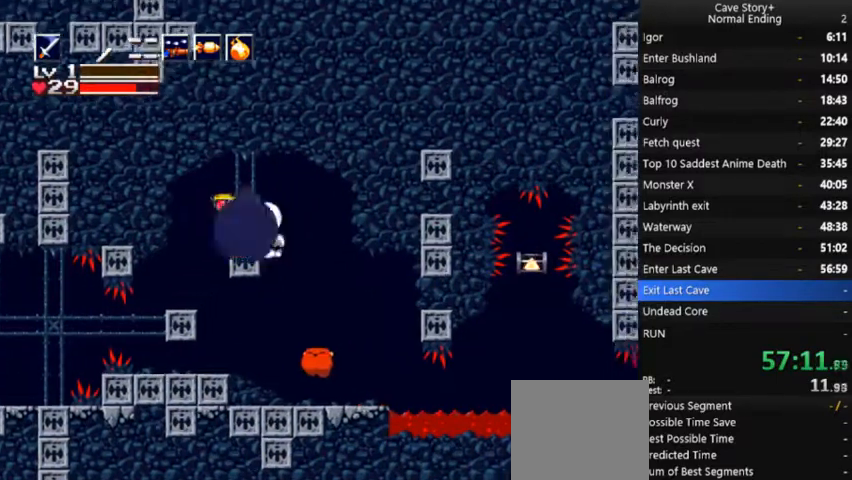
{"buttons": ["DPAD_LEFT"], "right_stick": "center", "events": [[233, "DPAD_RIGHT", "down"], [300, "A", "down"], [333, "DPAD_RIGHT", "up"], [400, "A", "up"], [400, "DPAD_LEFT", "down"]]}
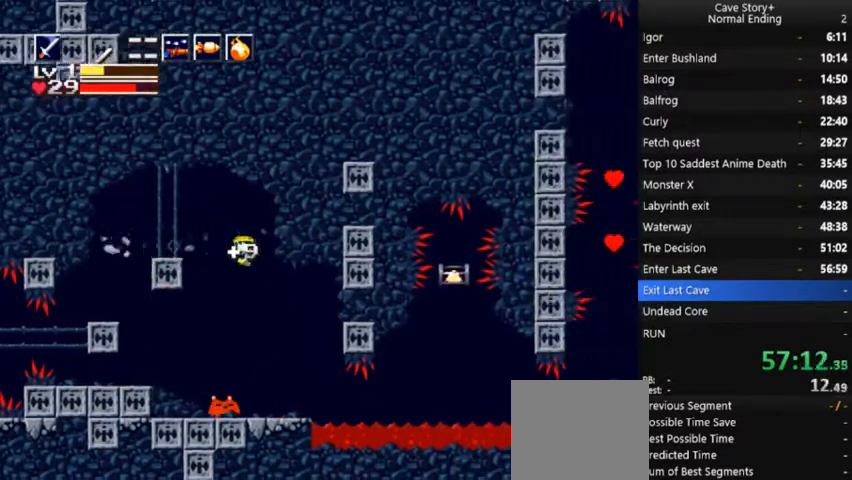
{"buttons": ["DPAD_RIGHT"], "right_stick": "center", "events": [[33, "DPAD_LEFT", "up"], [167, "DPAD_LEFT", "down"], [200, "DPAD_LEFT", "up"], [267, "DPAD_RIGHT", "down"]]}
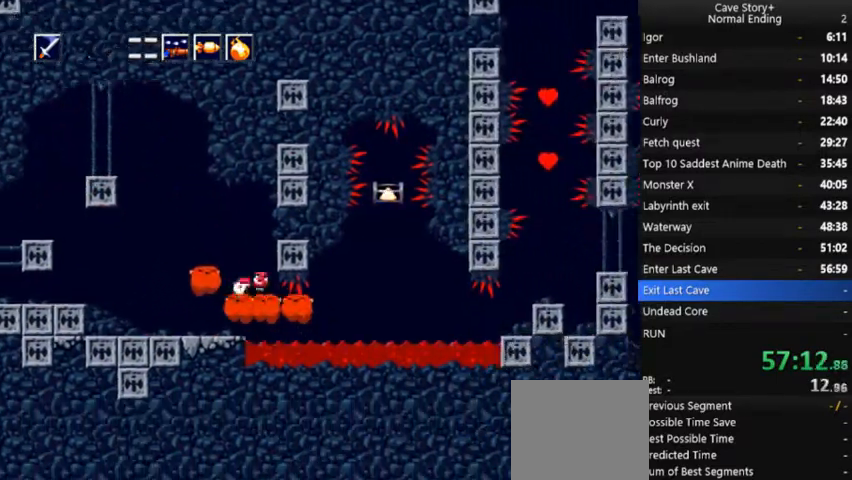
{"buttons": ["DPAD_RIGHT"], "right_stick": "center", "events": [[33, "A", "down"], [500, "A", "up"]]}
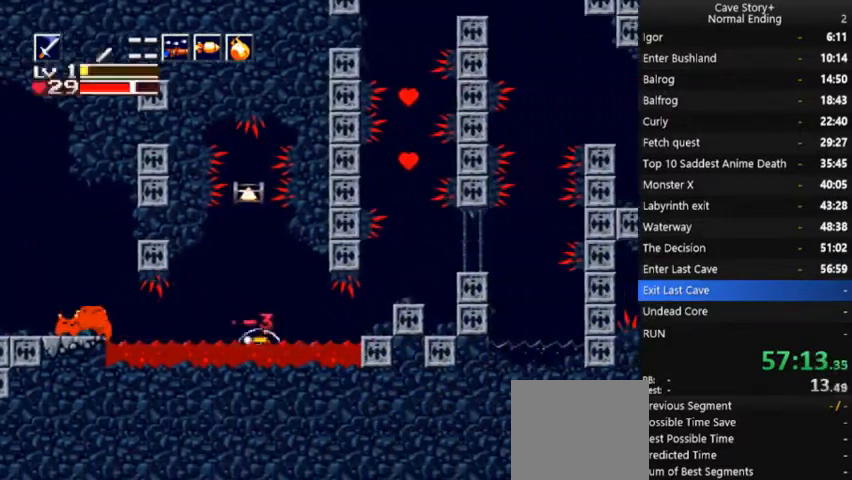
{"buttons": ["A", "DPAD_RIGHT"], "right_stick": "center", "events": [[33, "A", "down"], [167, "A", "up"], [233, "A", "down"]]}
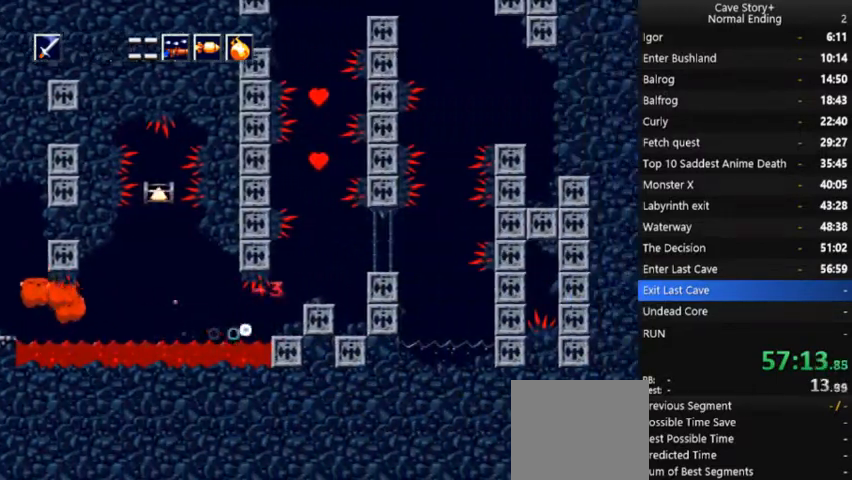
{"buttons": ["A", "DPAD_UP"], "right_stick": "center", "events": [[100, "A", "up"], [100, "DPAD_UP", "down"], [167, "A", "down"], [200, "DPAD_UP", "up"], [233, "A", "up"], [367, "DPAD_RIGHT", "up"], [367, "DPAD_UP", "down"], [467, "A", "down"]]}
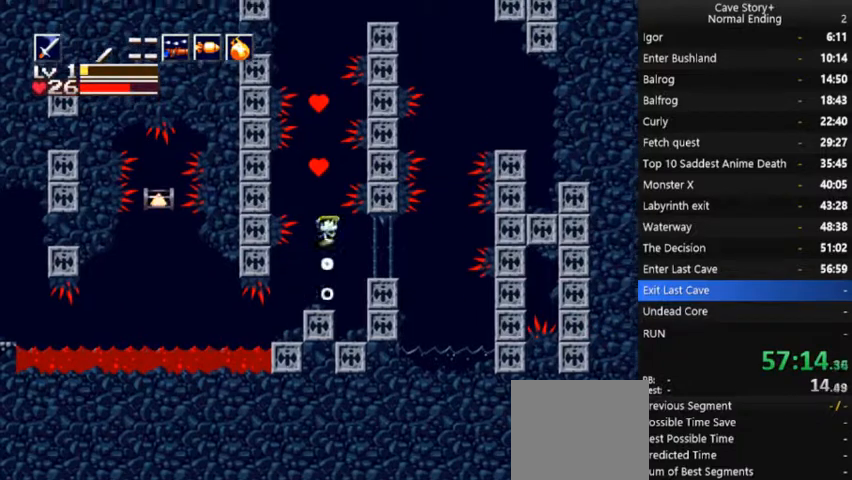
{"buttons": ["A", "DPAD_RIGHT"], "right_stick": "center", "events": [[33, "DPAD_LEFT", "down"], [233, "DPAD_LEFT", "up"], [267, "DPAD_RIGHT", "down"], [467, "DPAD_UP", "up"]]}